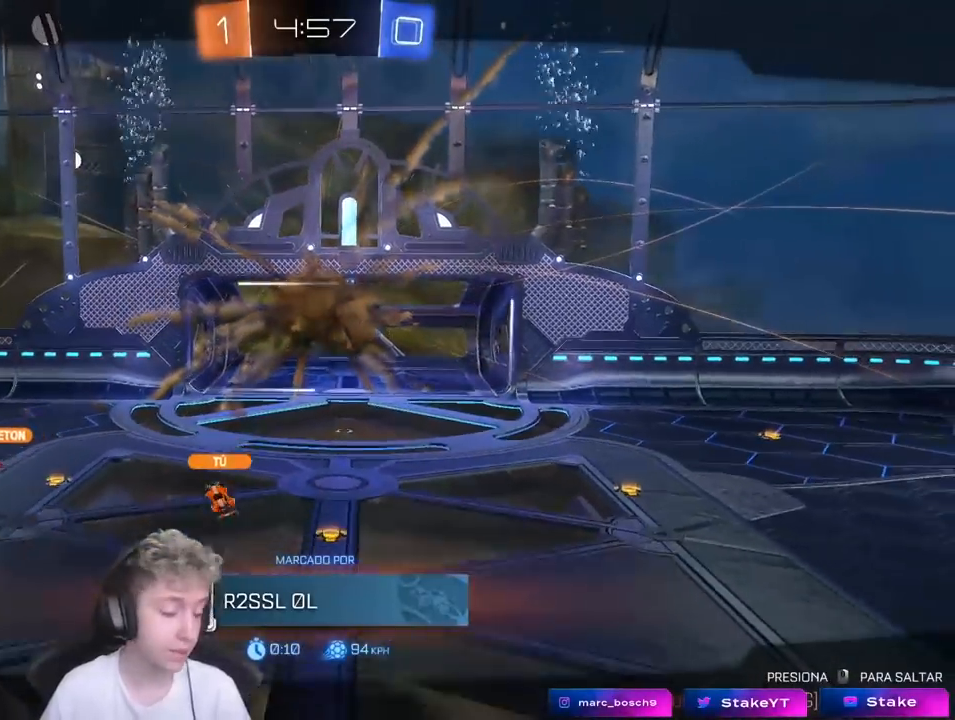
Gameplay with keyboard and mouse; each line is a JSON object with the keys and mouse buttons held at the frame after it. "events" lists presses ("down") and releases ("up") of "1", "2", "3", "4", "5", "a", "alt", "c", "caps_lock", "ctrl", "d", "e", "f", "g", "q", "r", "s", "shift", "space", "t", "tab", "v", "w", "x", "z", "mouse_left", "mouse_wheel" and "mouse_right" between this image and that frame as [ms after this image, input, new state], when the widget could be followed in between. "mouse_left", "mouse_wheel", "mouse_right" = the "left", "wheel", "right" buttons of the "mouse" list. No other keys are recorded. "wheel" means that the mouse wheel is clicked or scrolled. "mouse_move" is the direction in which the mouse moves at that frame (one of eight, or "still"), when it could be read.
{"keys": [], "mouse": [], "mouse_move": "still", "events": [[150, "mouse_right", "down"], [250, "mouse_right", "up"], [383, "mouse_right", "down"], [467, "mouse_right", "up"]]}
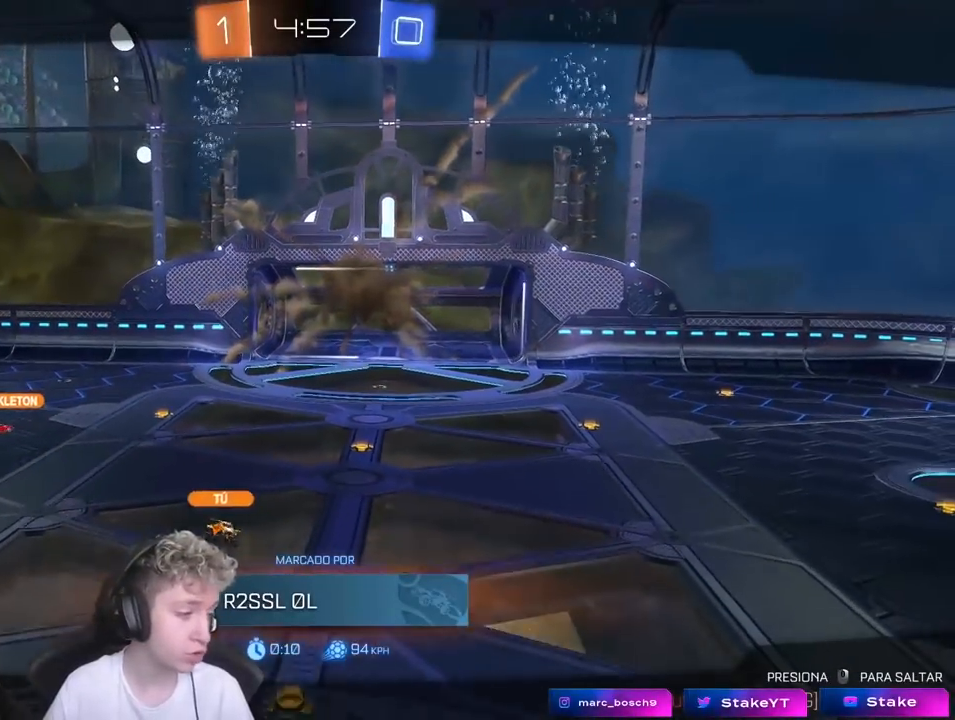
{"keys": [], "mouse": [], "mouse_move": "still", "events": []}
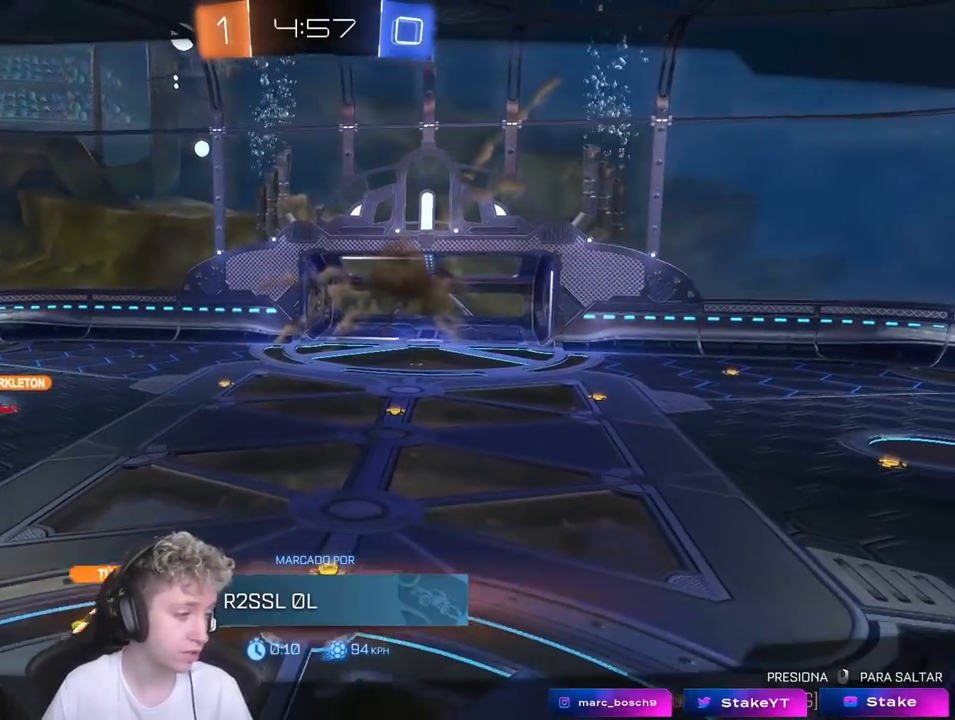
{"keys": [], "mouse": [], "mouse_move": "still", "events": []}
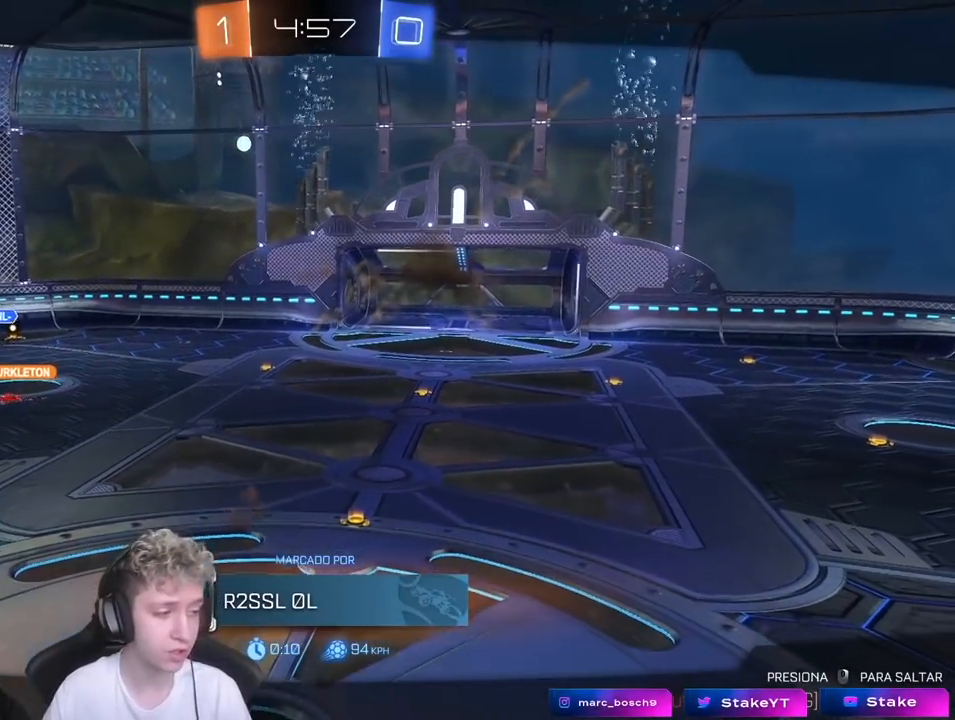
{"keys": [], "mouse": [], "mouse_move": "still", "events": []}
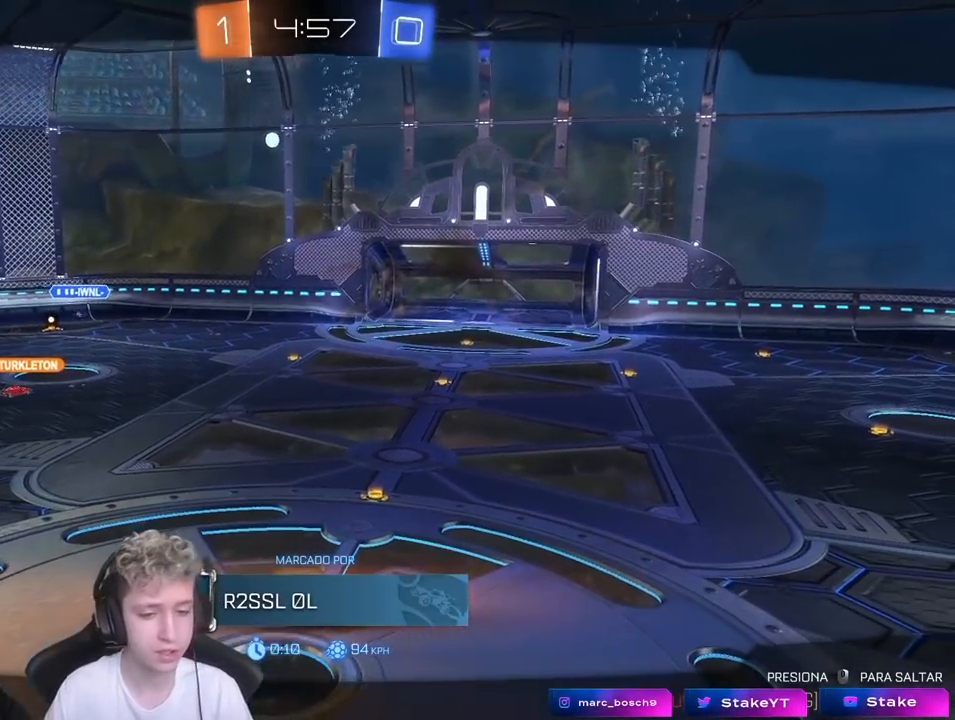
{"keys": [], "mouse": [], "mouse_move": "still", "events": []}
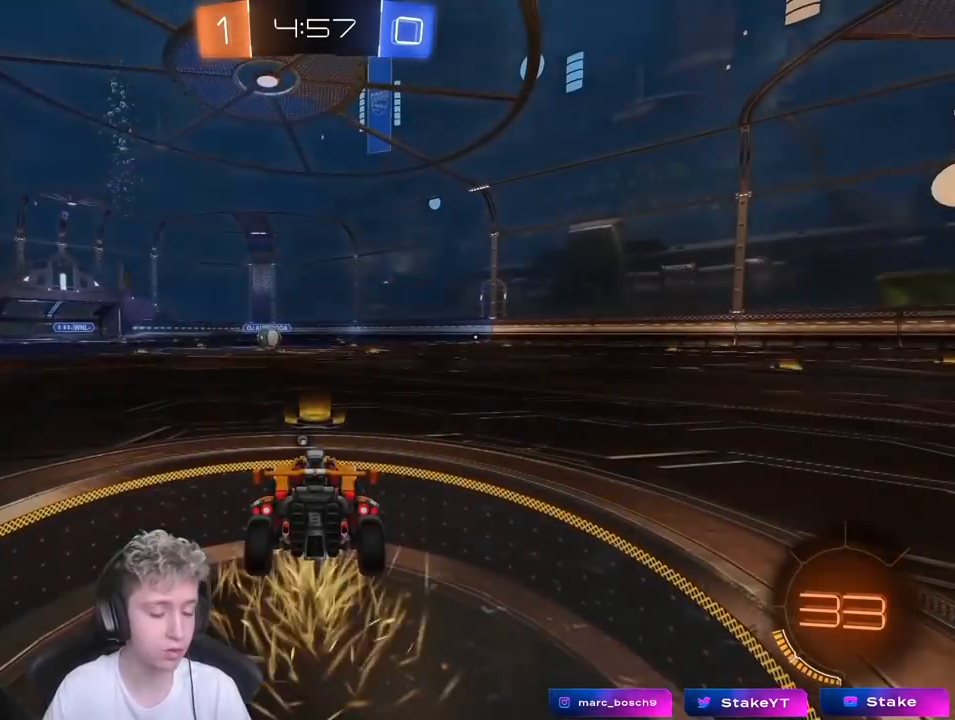
{"keys": [], "mouse": [], "mouse_move": "still", "events": []}
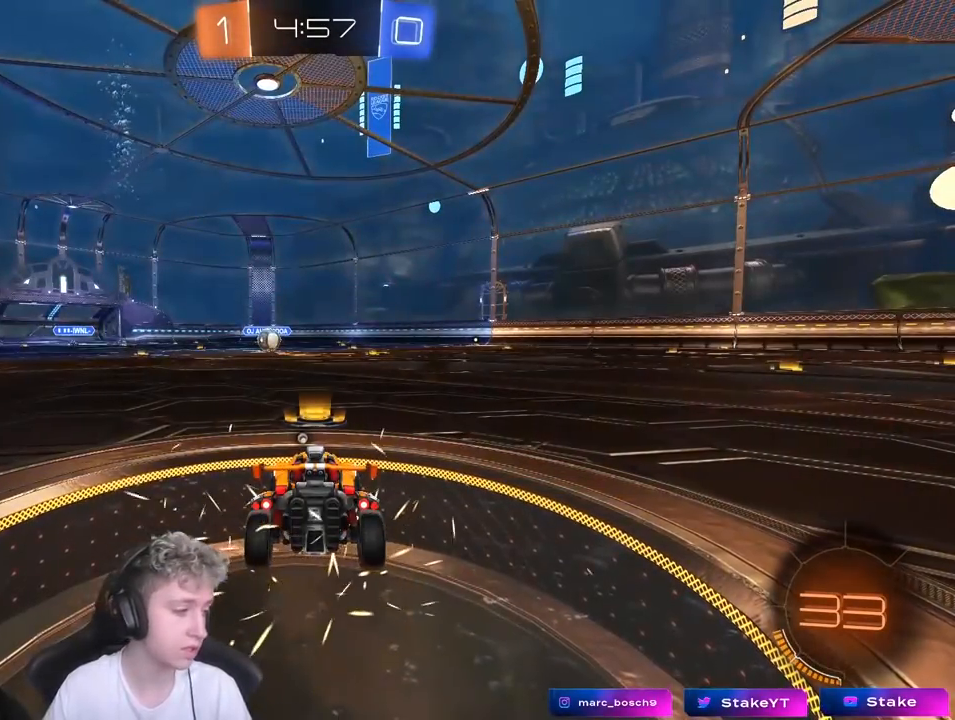
{"keys": [], "mouse": [], "mouse_move": "up-left", "events": []}
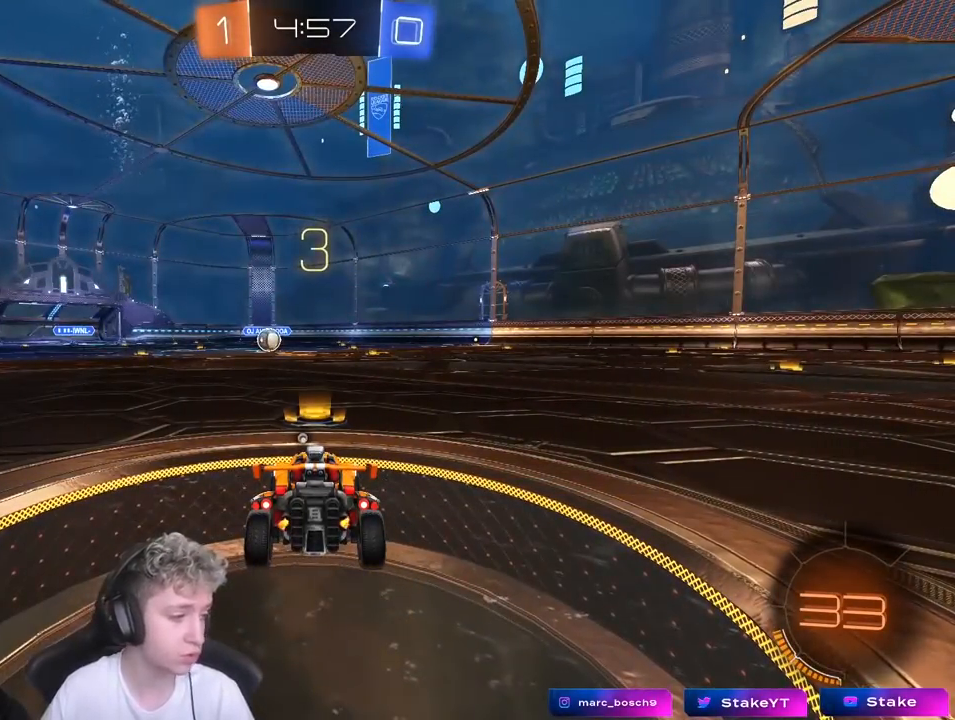
{"keys": [], "mouse": [], "mouse_move": "down-left", "events": [[150, "mouse_wheel", "down"], [300, "mouse_wheel", "up"]]}
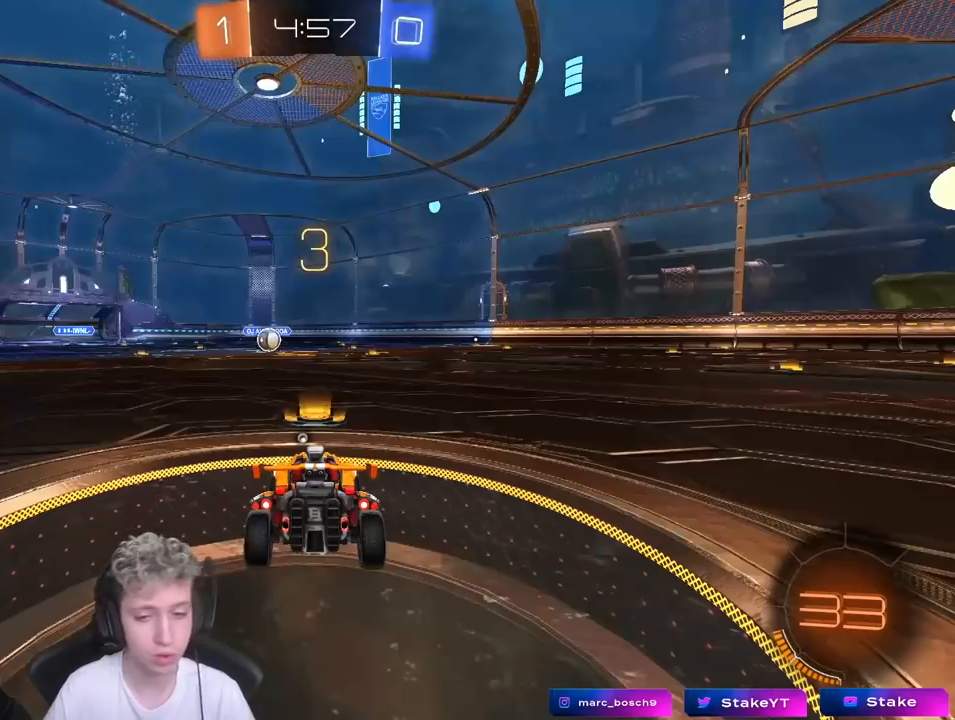
{"keys": ["tab"], "mouse": [], "mouse_move": "down-right", "events": [[133, "tab", "down"], [317, "space", "down"], [450, "space", "up"]]}
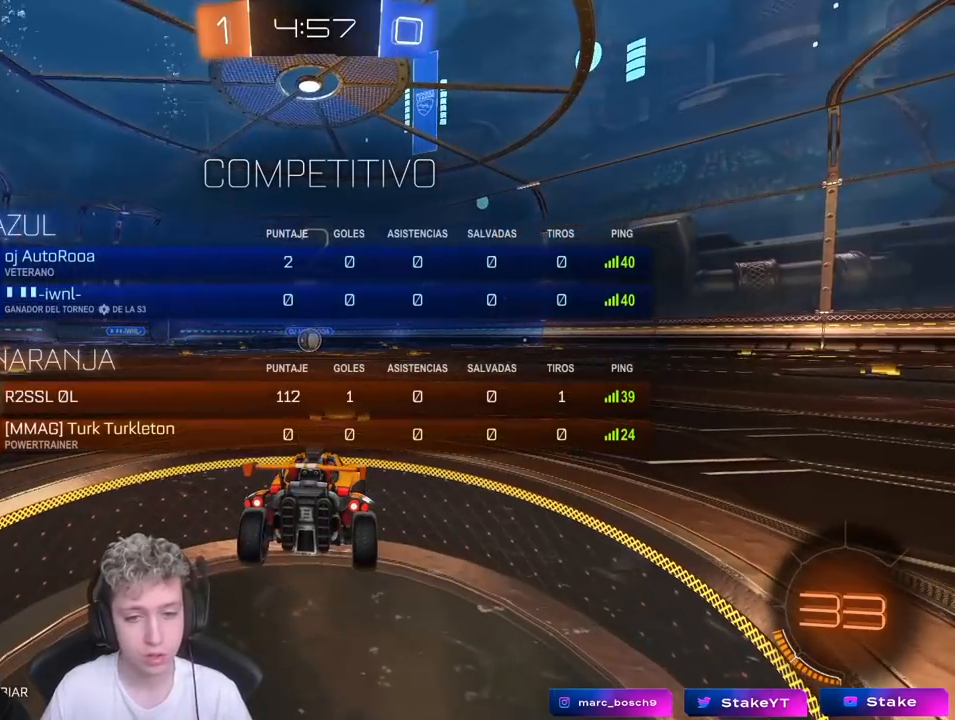
{"keys": ["tab", "w"], "mouse": [], "mouse_move": "left", "events": [[283, "w", "down"], [333, "mouse_left", "down"], [433, "mouse_left", "up"]]}
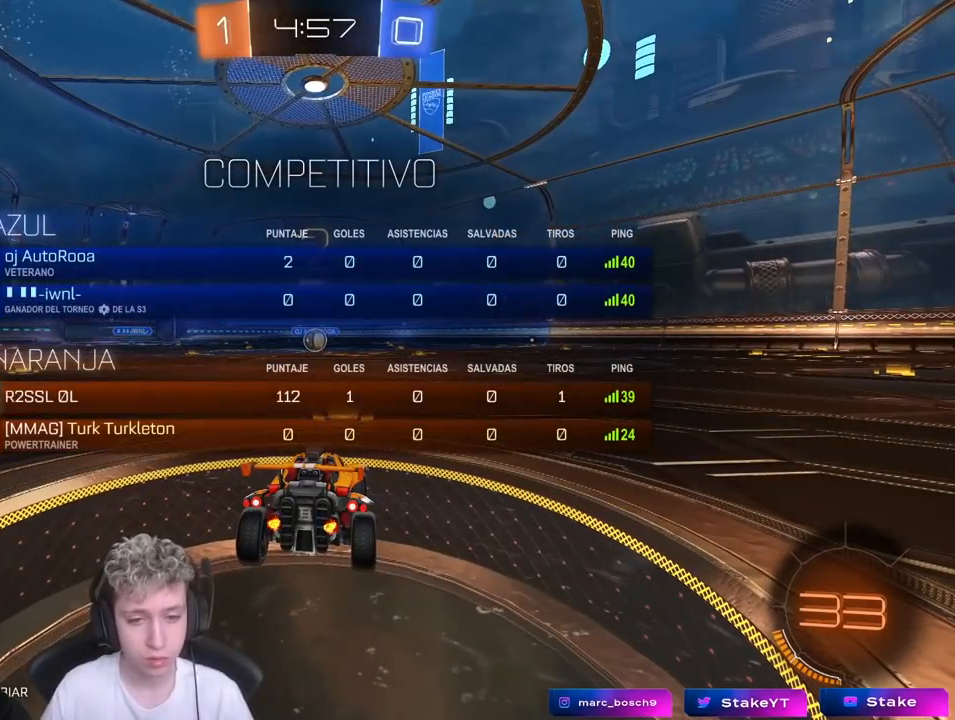
{"keys": ["w"], "mouse": ["left"], "mouse_move": "right", "events": [[67, "tab", "up"], [250, "mouse_left", "down"]]}
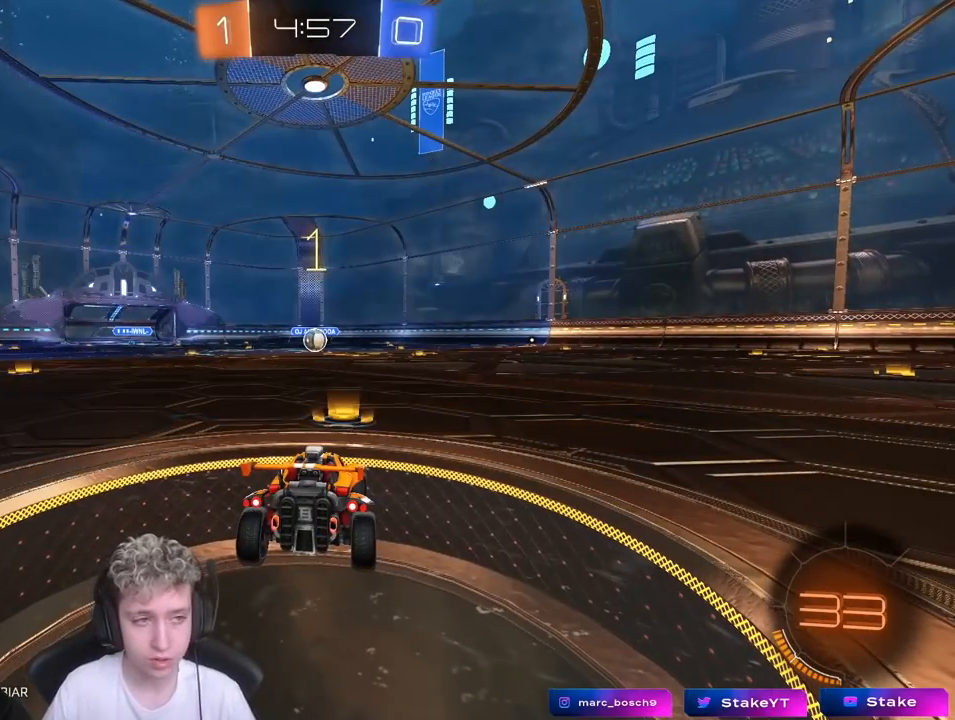
{"keys": ["w"], "mouse": ["left"], "mouse_move": "right", "events": [[217, "mouse_left", "up"], [317, "mouse_left", "down"]]}
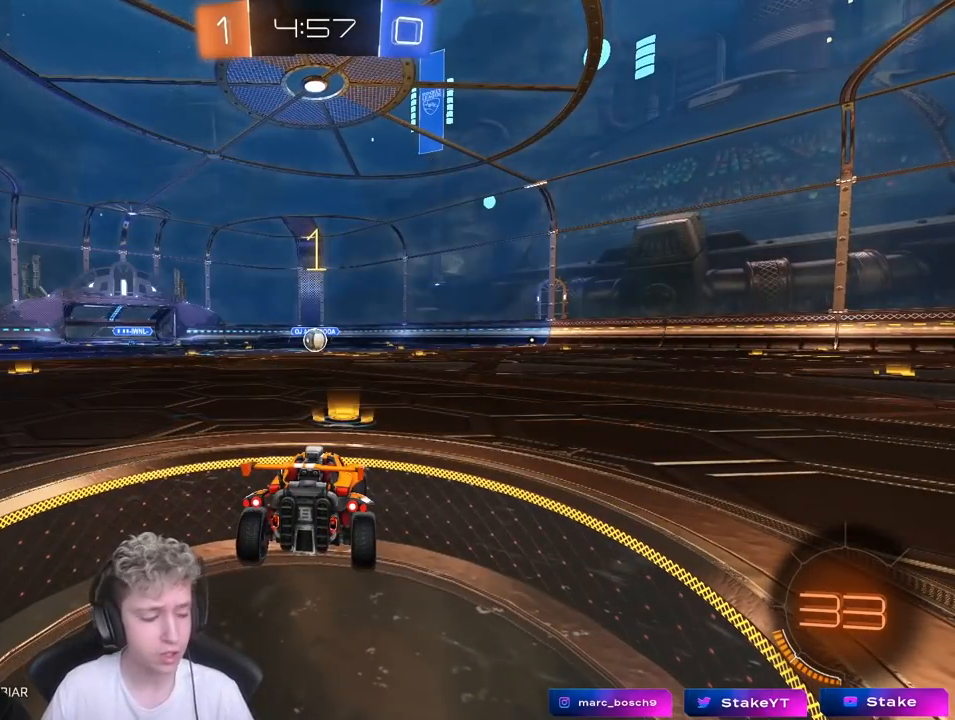
{"keys": ["w"], "mouse": ["left"], "mouse_move": "left", "events": []}
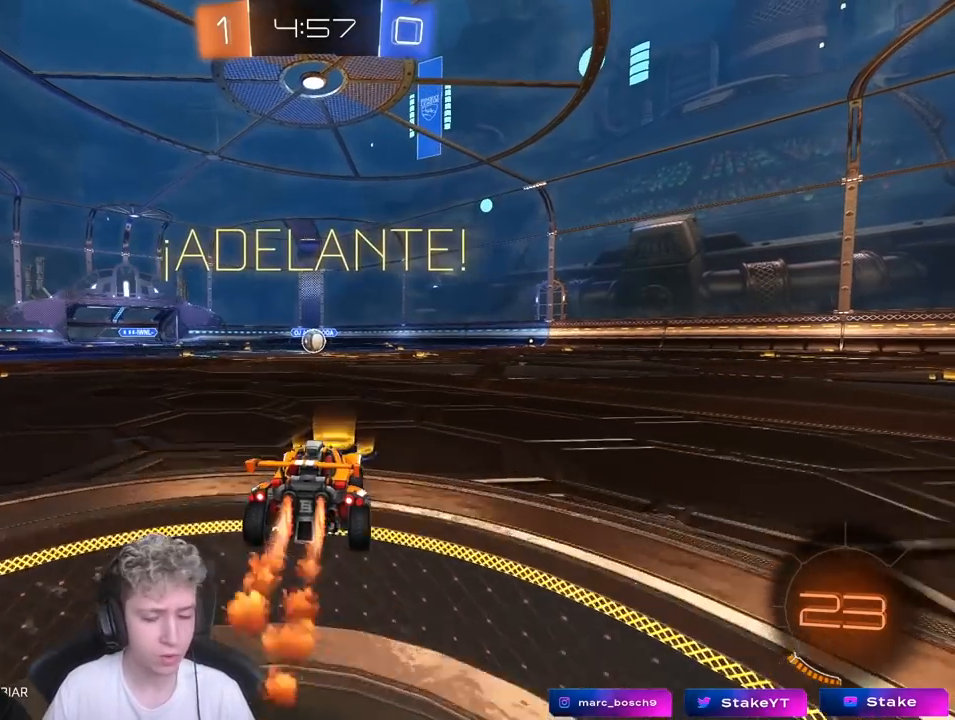
{"keys": ["a", "s", "shift"], "mouse": ["left"], "mouse_move": "still", "events": [[17, "d", "down"], [67, "d", "up"], [67, "mouse_right", "down"], [117, "a", "down"], [117, "mouse_right", "up"], [117, "shift", "down"], [217, "mouse_right", "down"], [217, "w", "up"], [267, "s", "down"], [400, "mouse_right", "up"]]}
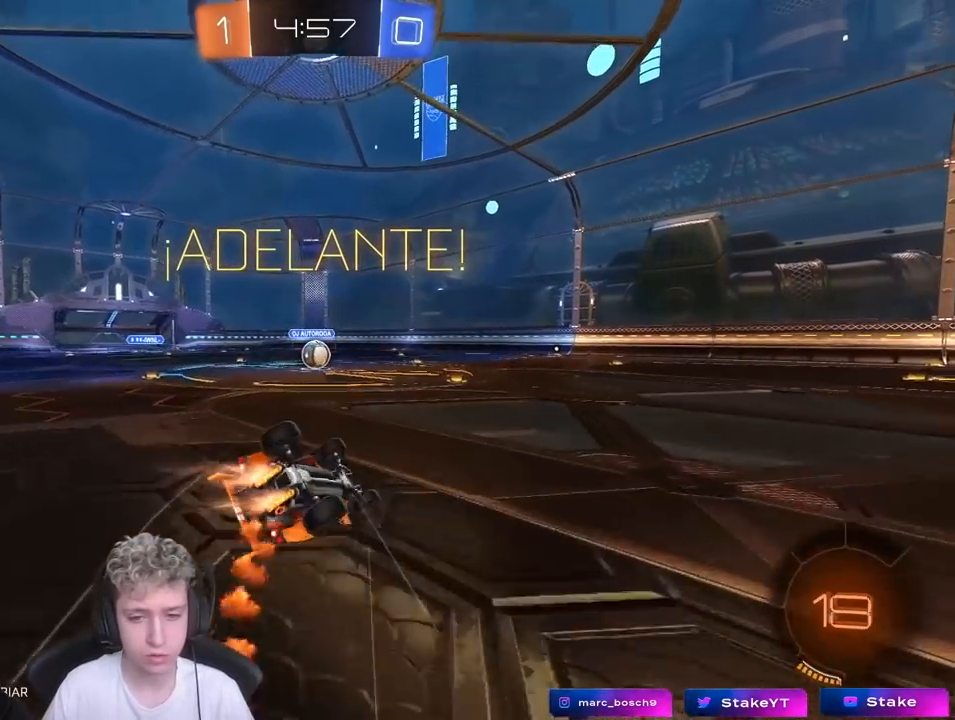
{"keys": ["a"], "mouse": [], "mouse_move": "up-left", "events": [[133, "s", "up"], [267, "s", "down"], [400, "s", "up"], [500, "mouse_left", "up"], [500, "shift", "up"]]}
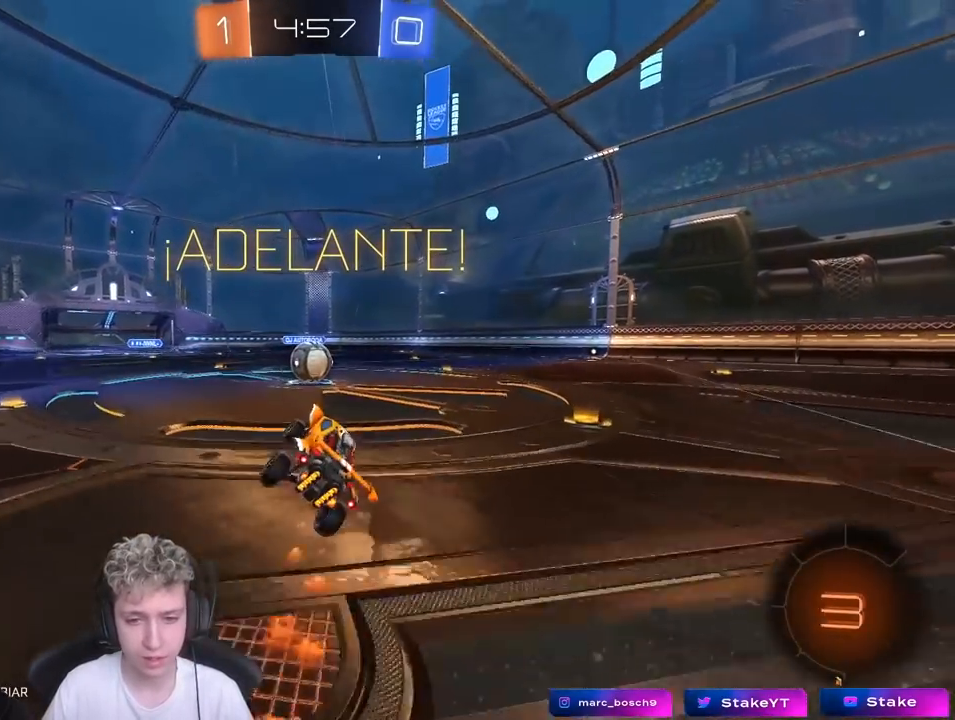
{"keys": ["d", "shift", "w"], "mouse": ["right"], "mouse_move": "down-left", "events": [[100, "w", "down"], [133, "a", "up"], [283, "a", "down"], [383, "a", "up"], [383, "mouse_right", "down"], [417, "d", "down"], [467, "shift", "down"]]}
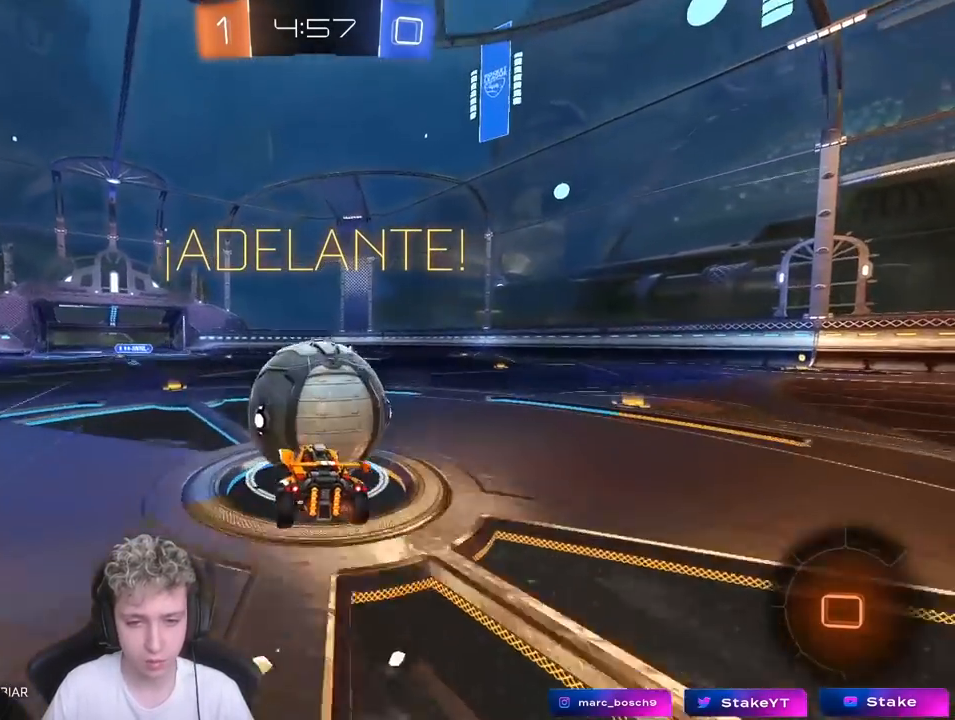
{"keys": ["d", "s", "shift"], "mouse": [], "mouse_move": "still", "events": [[17, "mouse_right", "up"], [67, "mouse_right", "down"], [117, "w", "up"], [150, "s", "down"], [300, "mouse_right", "up"]]}
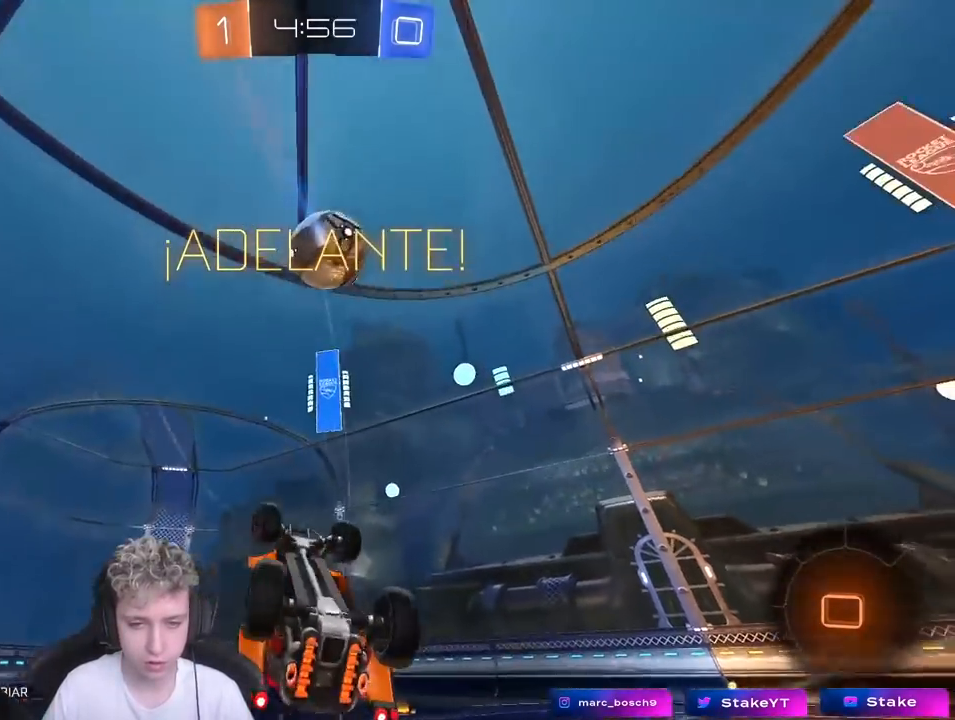
{"keys": [], "mouse": [], "mouse_move": "still", "events": [[83, "s", "up"], [83, "space", "down"], [267, "d", "up"], [267, "space", "up"], [317, "a", "down"], [317, "w", "down"], [367, "shift", "up"], [450, "w", "up"], [500, "a", "up"]]}
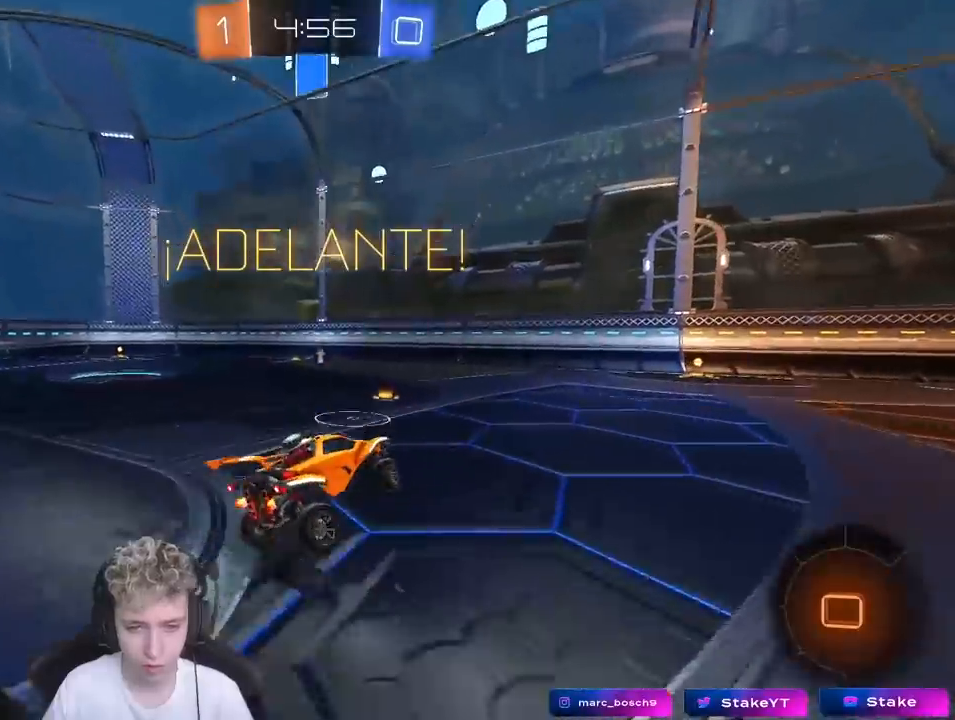
{"keys": ["w"], "mouse": [], "mouse_move": "still", "events": [[150, "a", "down"], [233, "w", "down"], [333, "a", "up"]]}
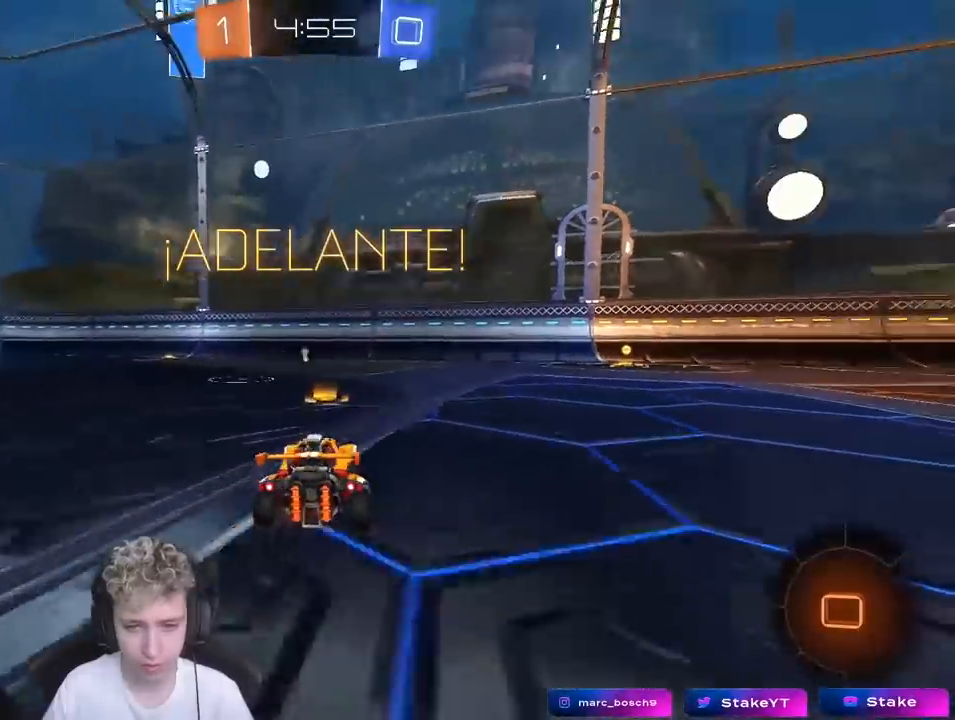
{"keys": ["d", "w"], "mouse": [], "mouse_move": "up", "events": [[117, "d", "down"]]}
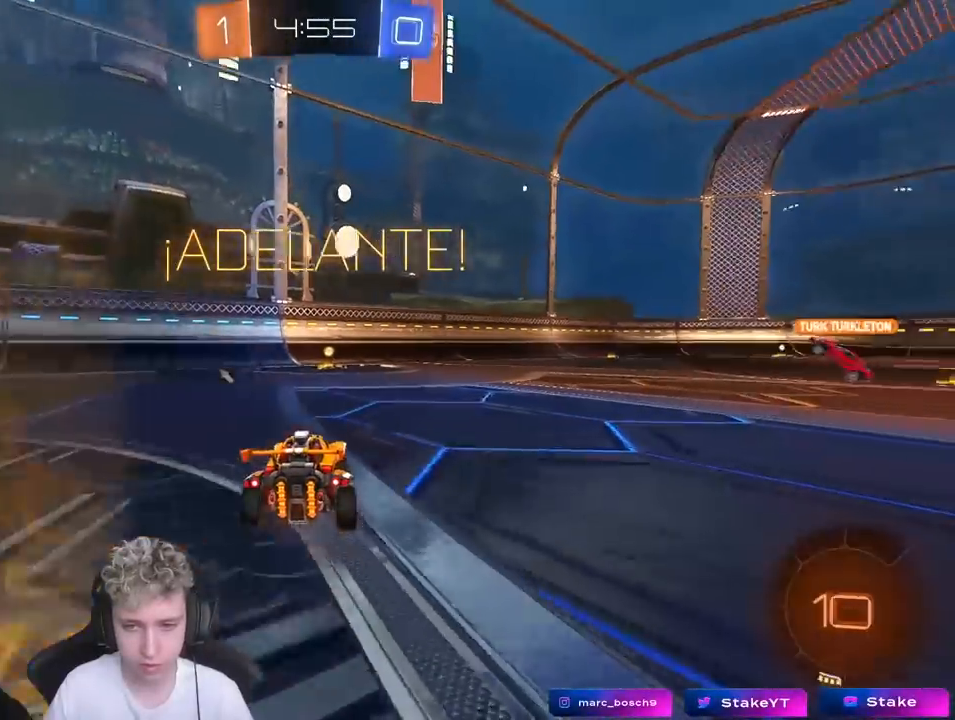
{"keys": ["d", "w"], "mouse": ["left", "right"], "mouse_move": "down-left", "events": [[33, "d", "up"], [83, "a", "down"], [233, "a", "up"], [233, "mouse_left", "down"], [450, "d", "down"], [500, "mouse_right", "down"]]}
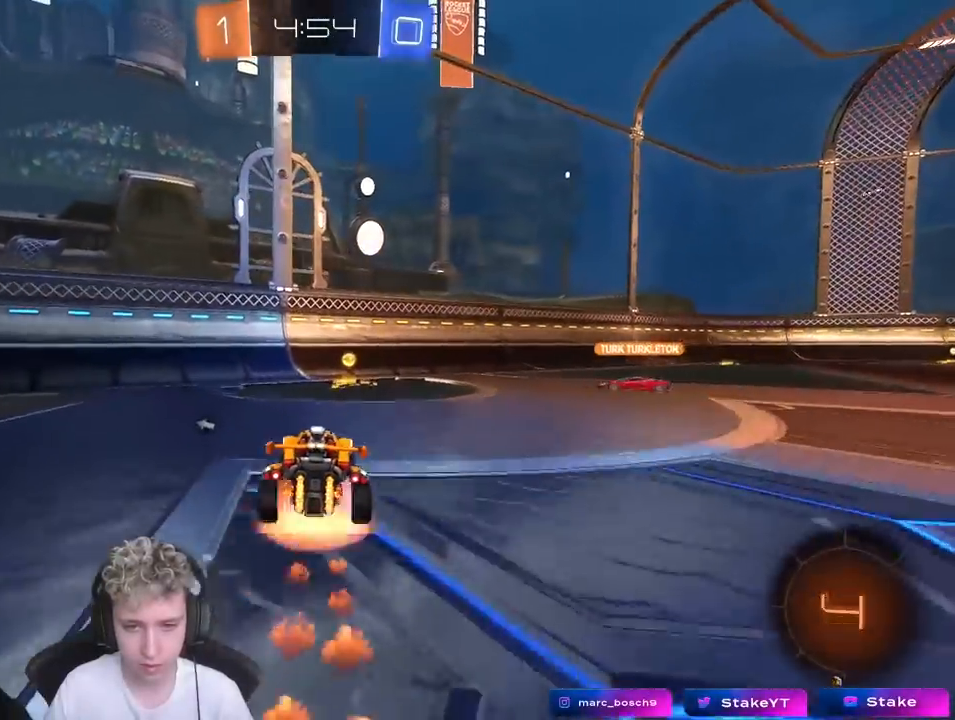
{"keys": ["d", "shift"], "mouse": [], "mouse_move": "still", "events": [[50, "w", "up"], [100, "d", "up"], [150, "s", "down"], [150, "space", "down"], [183, "mouse_left", "up"], [200, "mouse_right", "up"], [233, "d", "down"], [283, "shift", "down"], [283, "space", "up"], [417, "s", "up"]]}
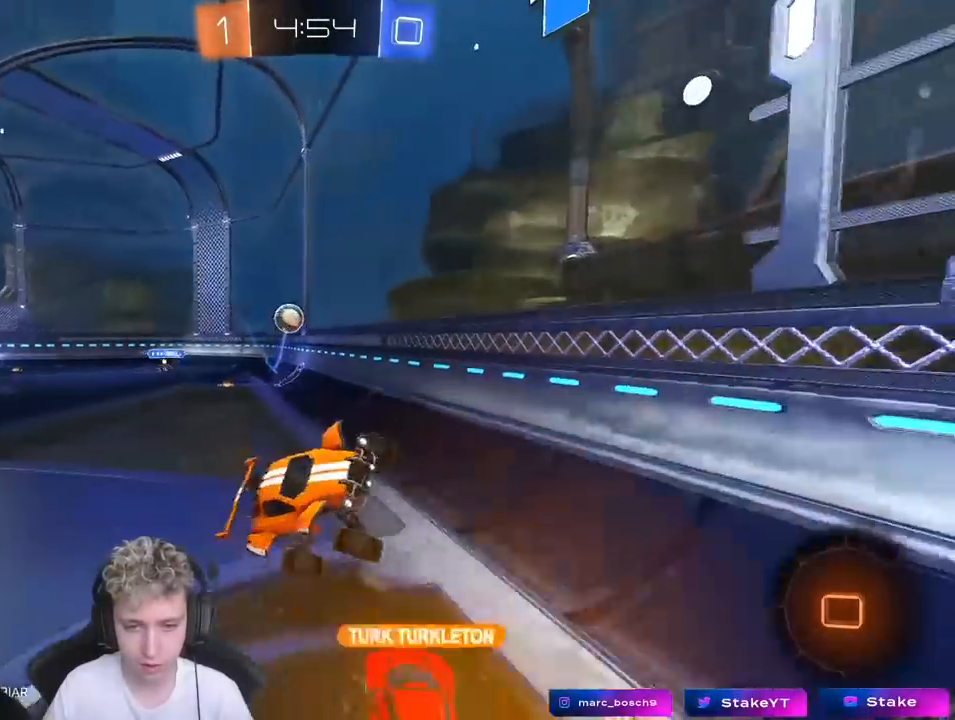
{"keys": ["d", "w"], "mouse": [], "mouse_move": "still", "events": [[17, "d", "up"], [17, "shift", "up"], [67, "w", "down"], [283, "mouse_right", "down"], [450, "d", "down"], [483, "mouse_right", "up"]]}
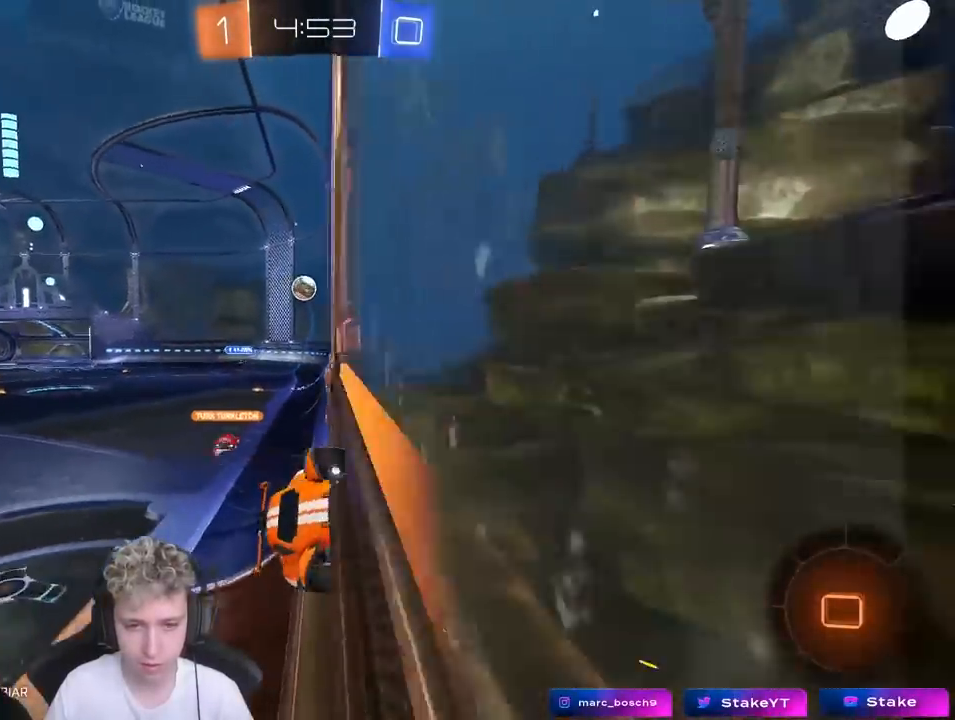
{"keys": ["a", "s", "shift"], "mouse": ["right"], "mouse_move": "still", "events": [[317, "d", "up"], [367, "mouse_right", "down"], [367, "w", "up"], [467, "a", "down"], [467, "shift", "down"], [500, "s", "down"]]}
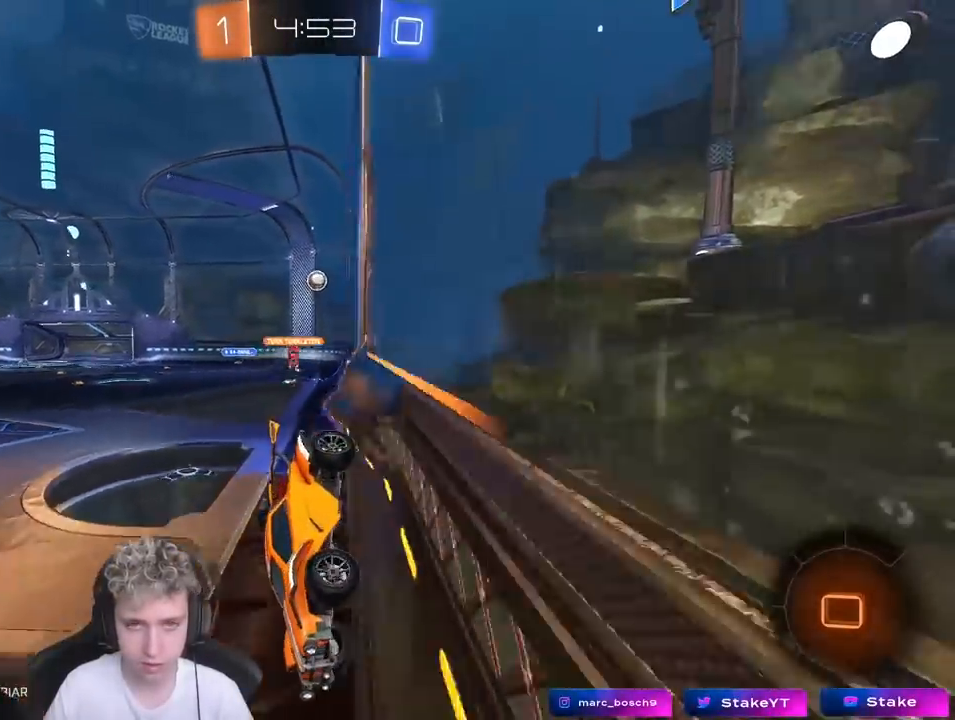
{"keys": [], "mouse": [], "mouse_move": "up-right", "events": [[50, "space", "down"], [150, "mouse_right", "up"], [183, "shift", "up"], [233, "space", "up"], [333, "s", "up"], [383, "a", "up"]]}
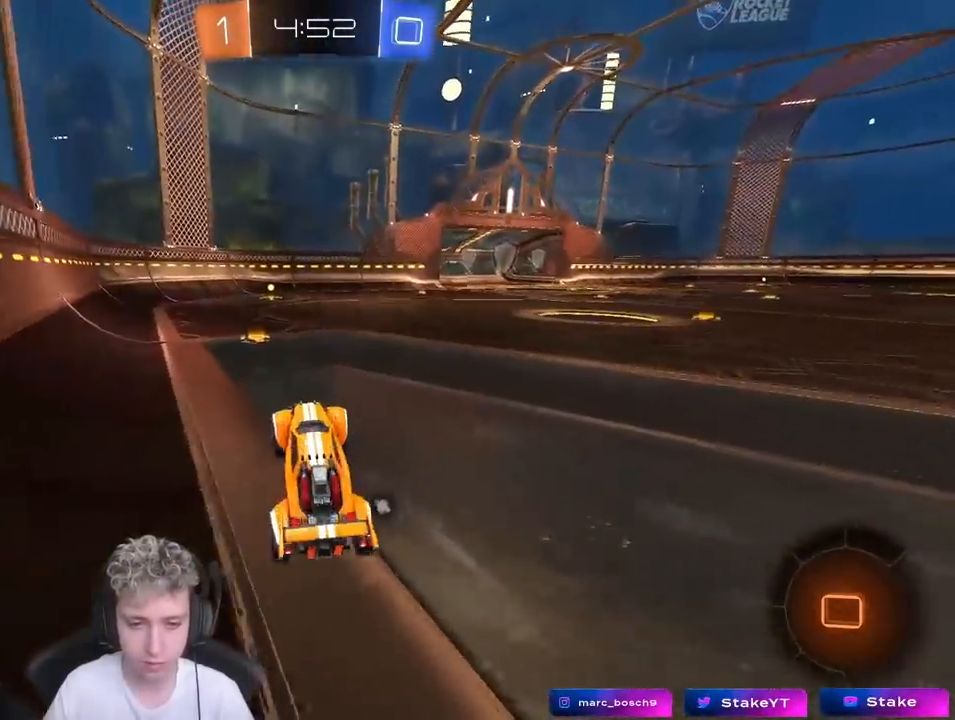
{"keys": ["space", "w"], "mouse": ["left"], "mouse_move": "still", "events": [[17, "w", "down"], [67, "mouse_right", "down"], [267, "mouse_right", "up"], [317, "a", "down"], [317, "mouse_left", "down"], [350, "a", "up"], [350, "space", "down"]]}
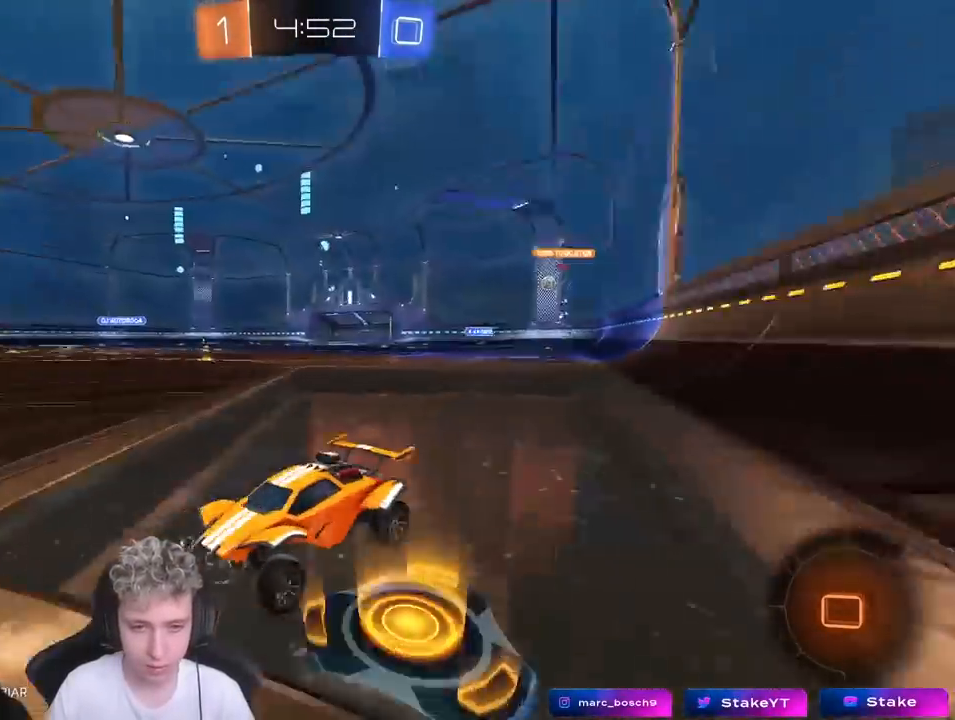
{"keys": ["d", "w"], "mouse": ["left"], "mouse_move": "still", "events": [[33, "space", "up"], [167, "a", "down"], [267, "a", "up"], [500, "d", "down"]]}
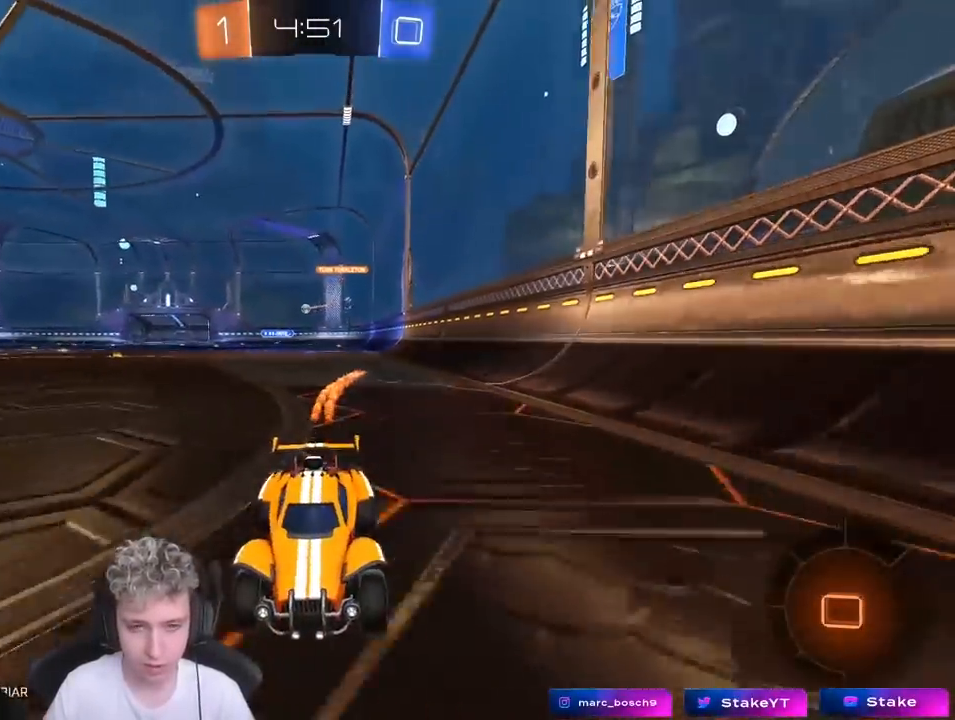
{"keys": ["d", "w"], "mouse": [], "mouse_move": "still", "events": [[50, "shift", "down"], [100, "mouse_left", "up"], [233, "shift", "up"]]}